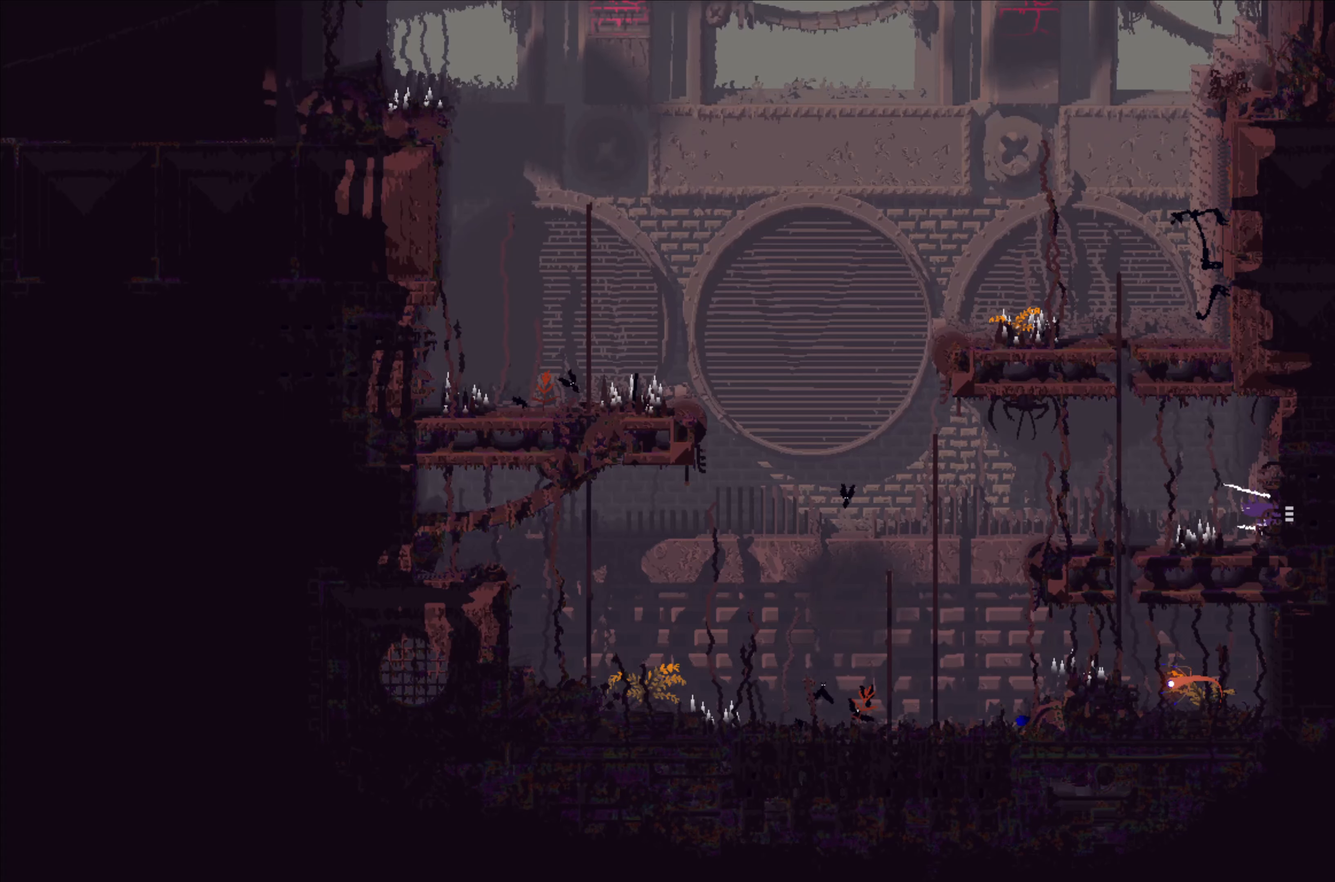
Gameplay with a controller (Xbox layout); each line is a JSON object with the inputs held at the frame after it. "events" lists button and stick changes between this image and that frame as [ms after this image, input, new state], when the widget could be followed in between. Not read: right_stick.
{"buttons": ["X"], "left_stick": "center", "events": []}
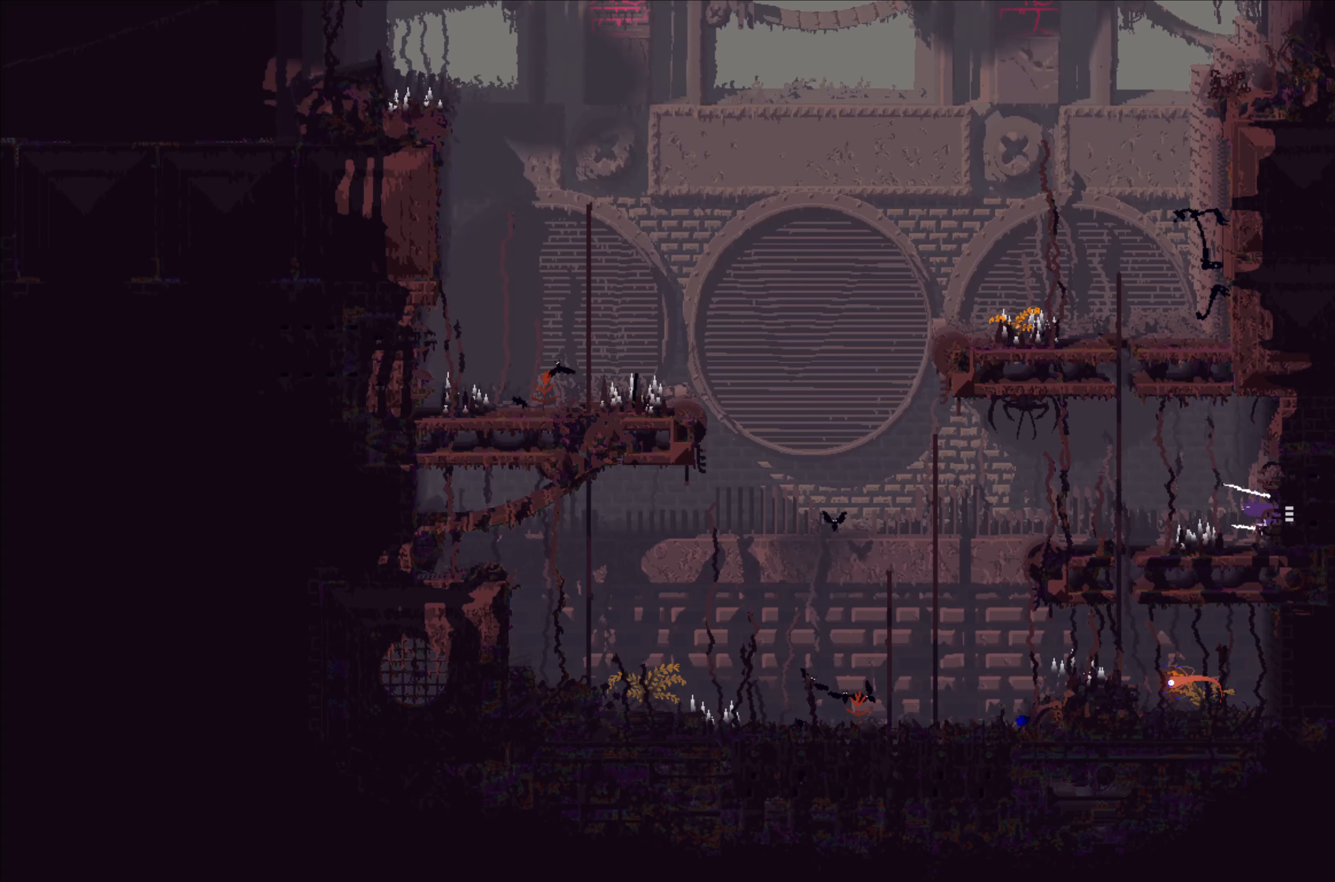
{"buttons": ["X"], "left_stick": "center", "events": []}
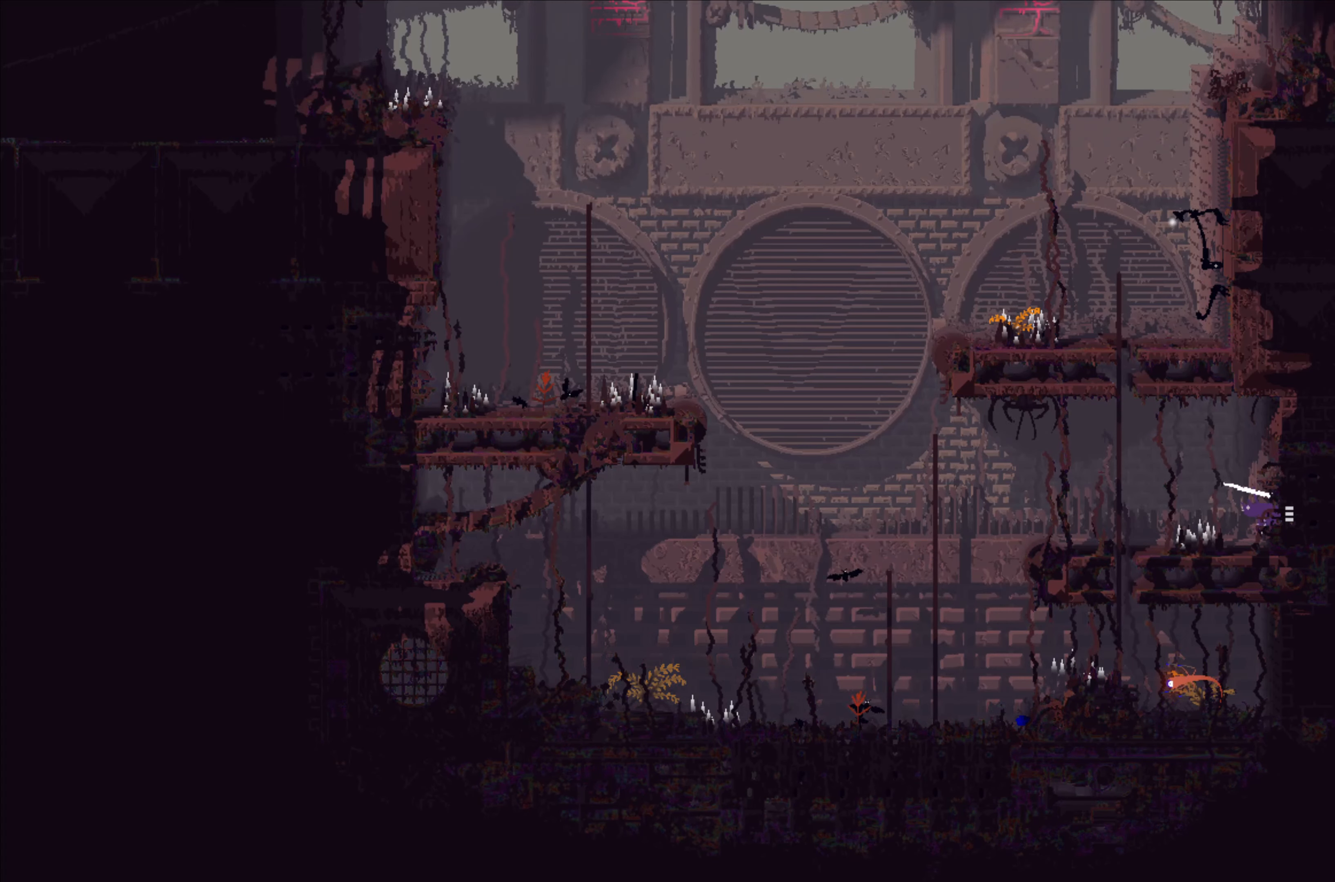
{"buttons": [], "left_stick": "left", "events": [[283, "left_stick", "left"], [300, "X", "up"]]}
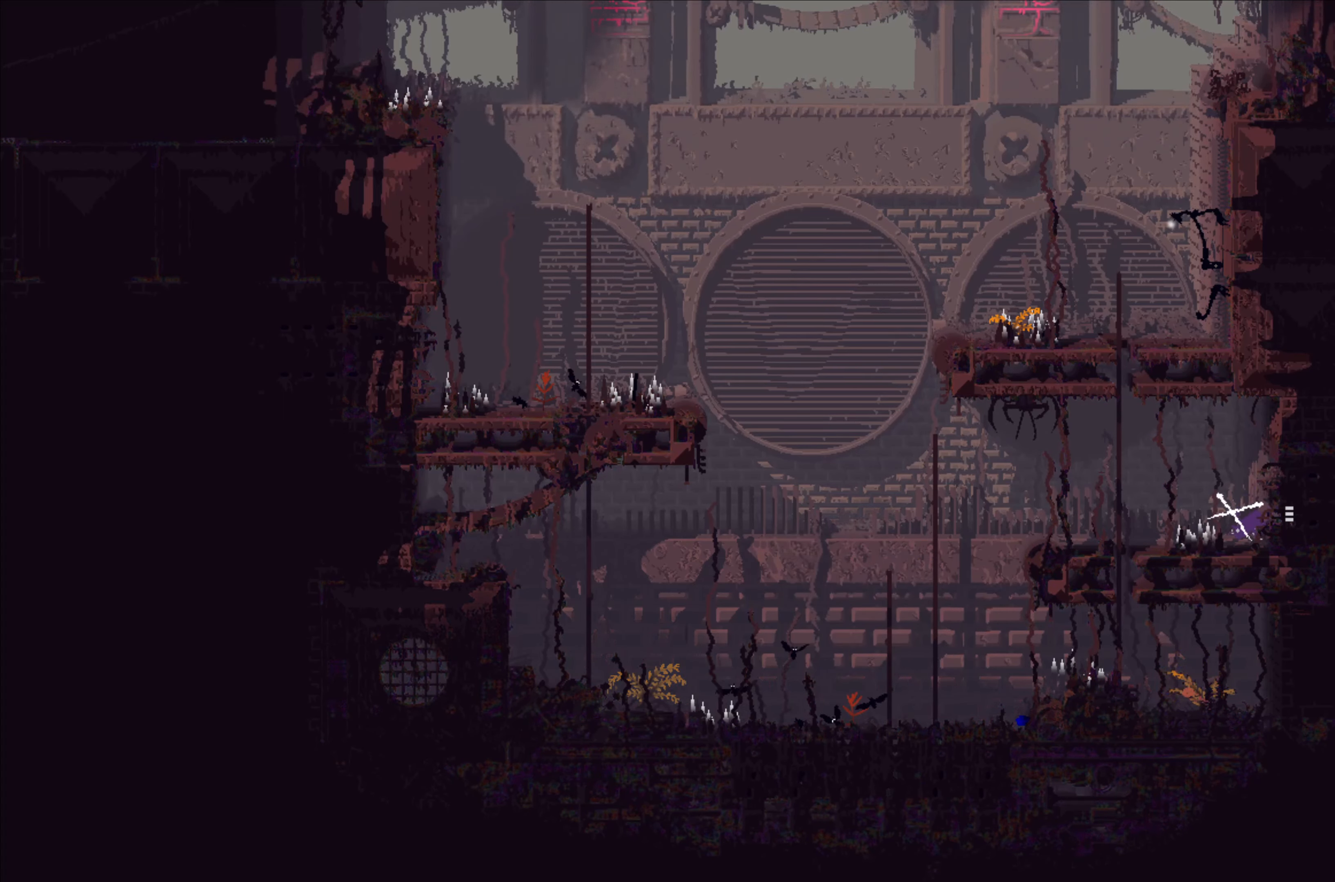
{"buttons": [], "left_stick": "up-left", "events": [[133, "left_stick", "up-left"]]}
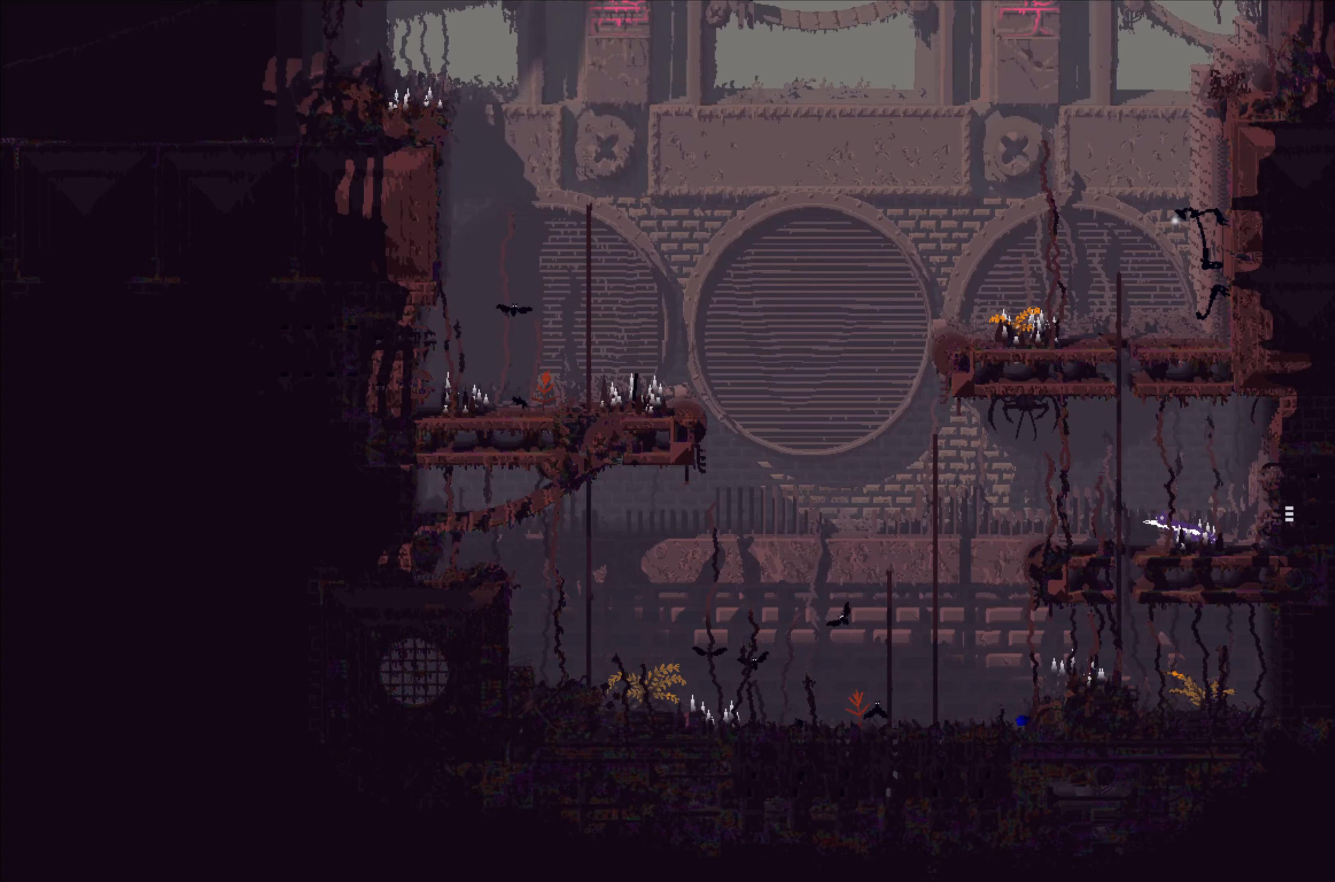
{"buttons": [], "left_stick": "up", "events": [[483, "left_stick", "up"]]}
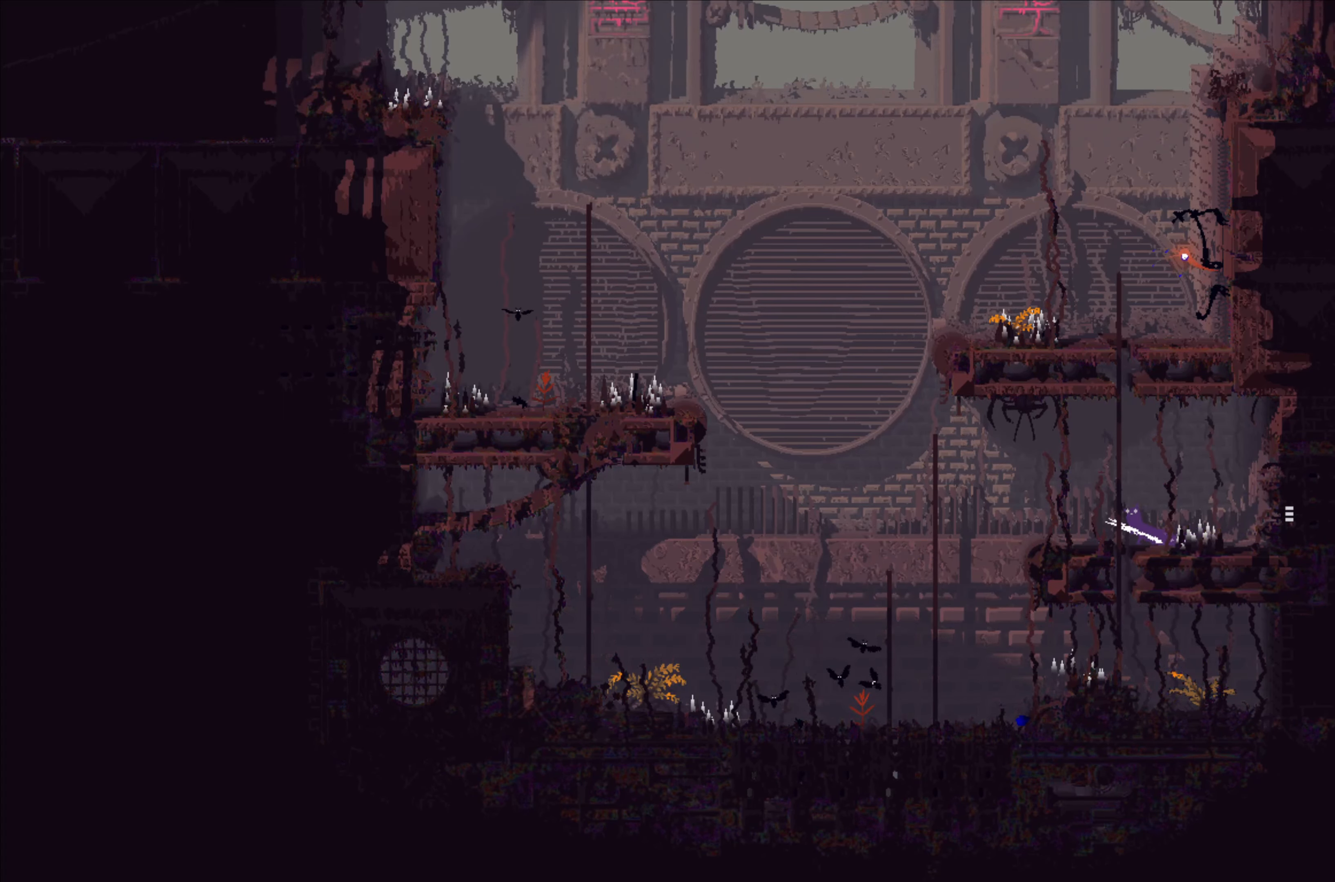
{"buttons": [], "left_stick": "up", "events": []}
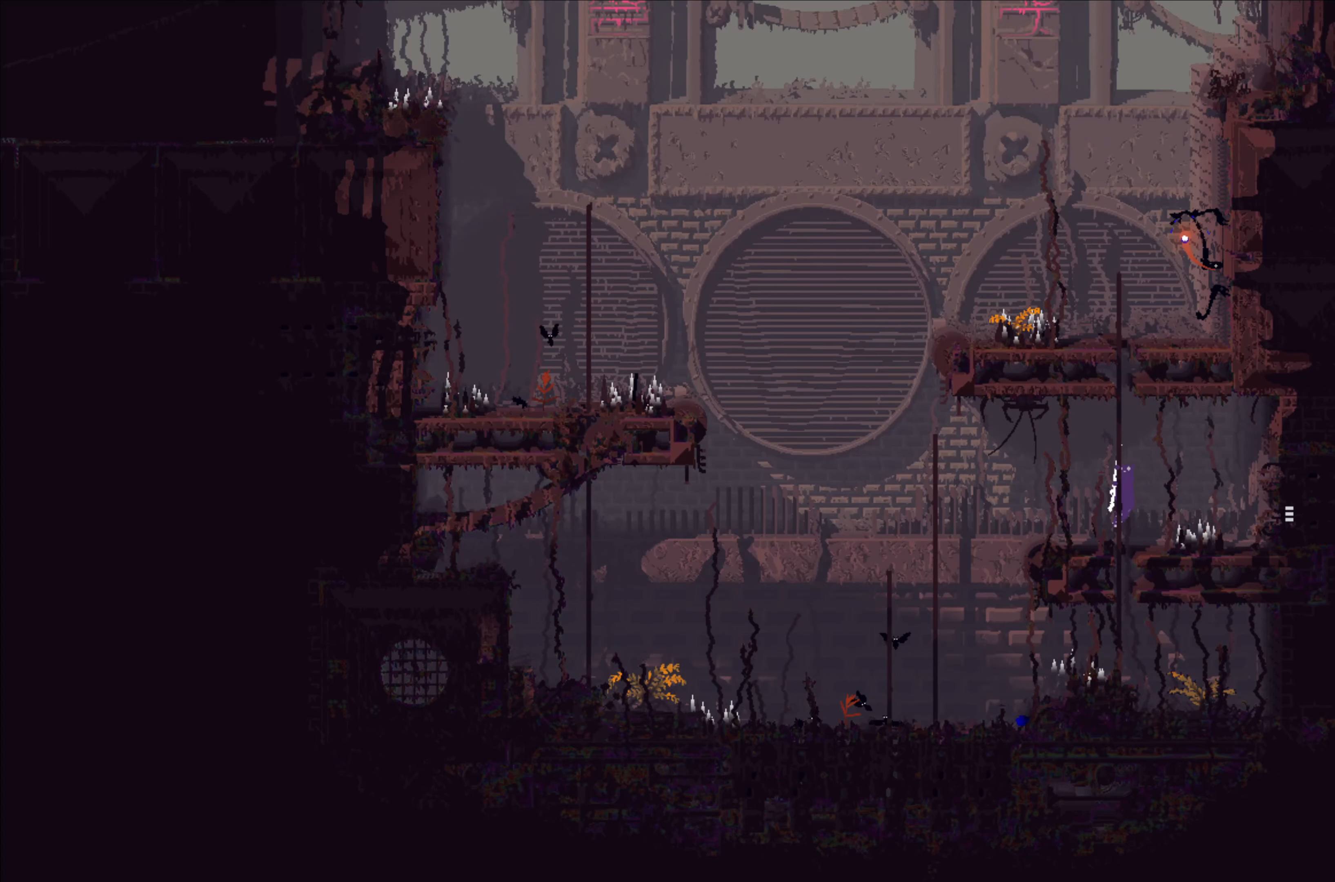
{"buttons": [], "left_stick": "left", "events": [[500, "left_stick", "left"]]}
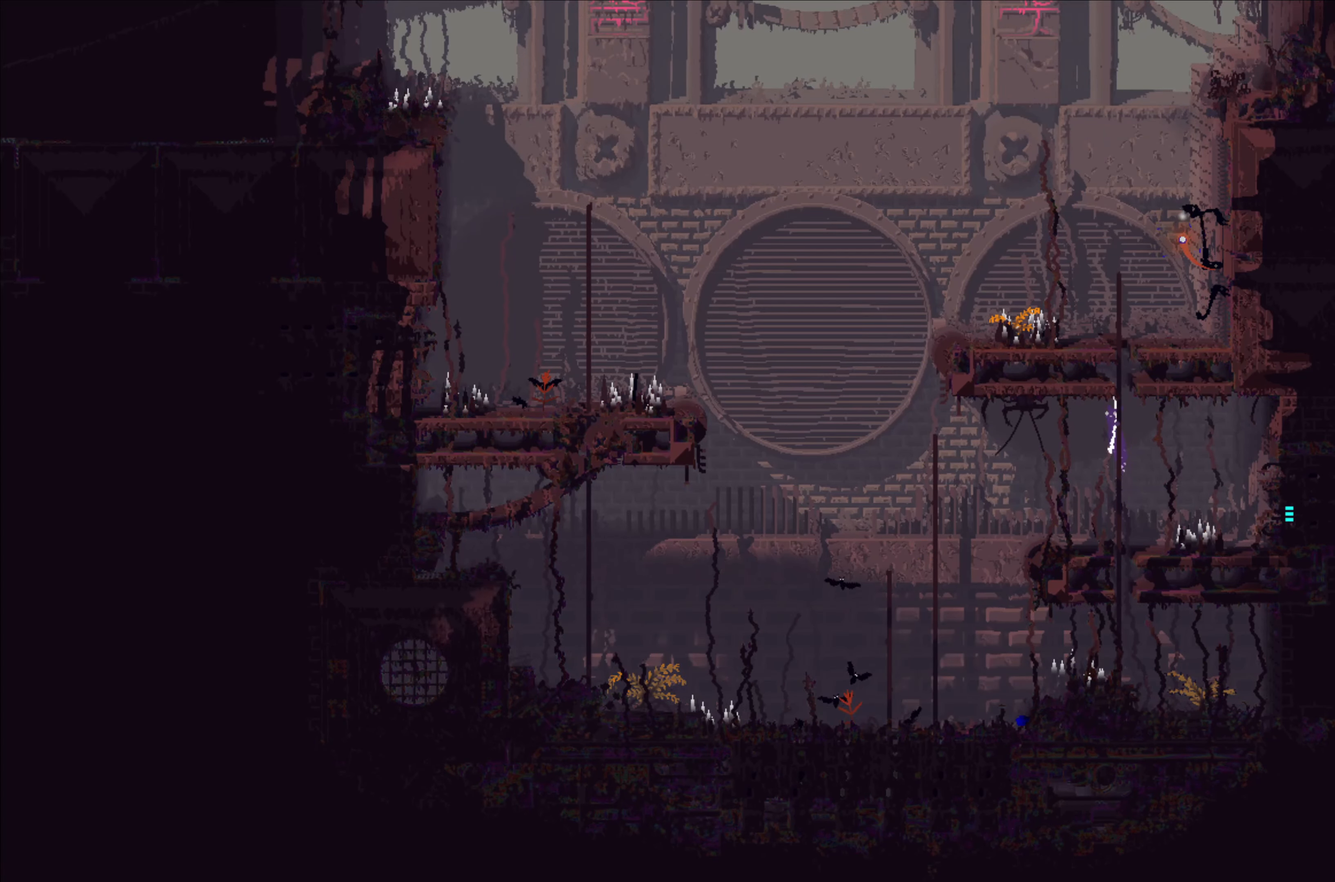
{"buttons": [], "left_stick": "up", "events": [[16, "B", "down"], [116, "B", "up"], [216, "left_stick", "right"], [400, "left_stick", "up"]]}
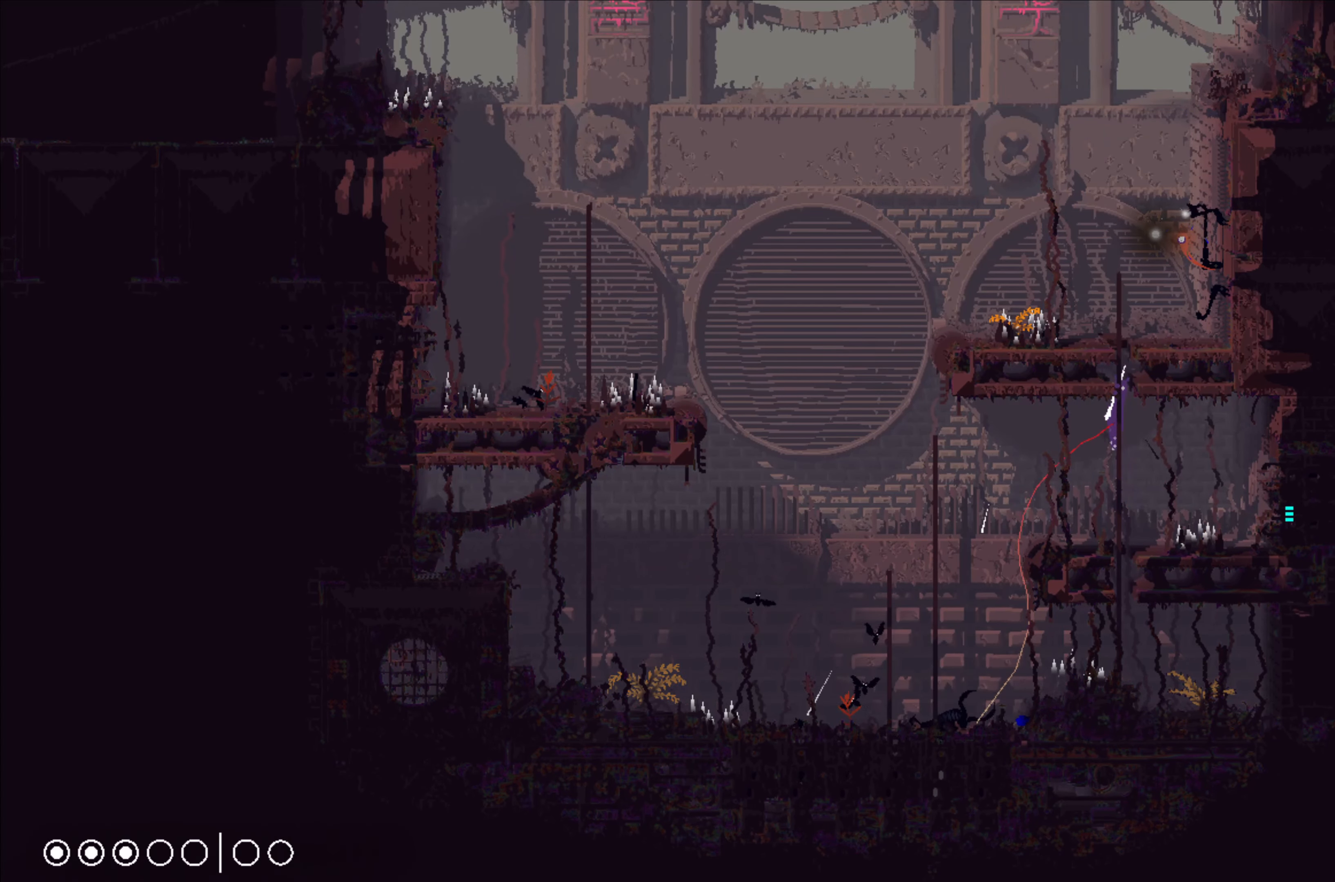
{"buttons": [], "left_stick": "up", "events": []}
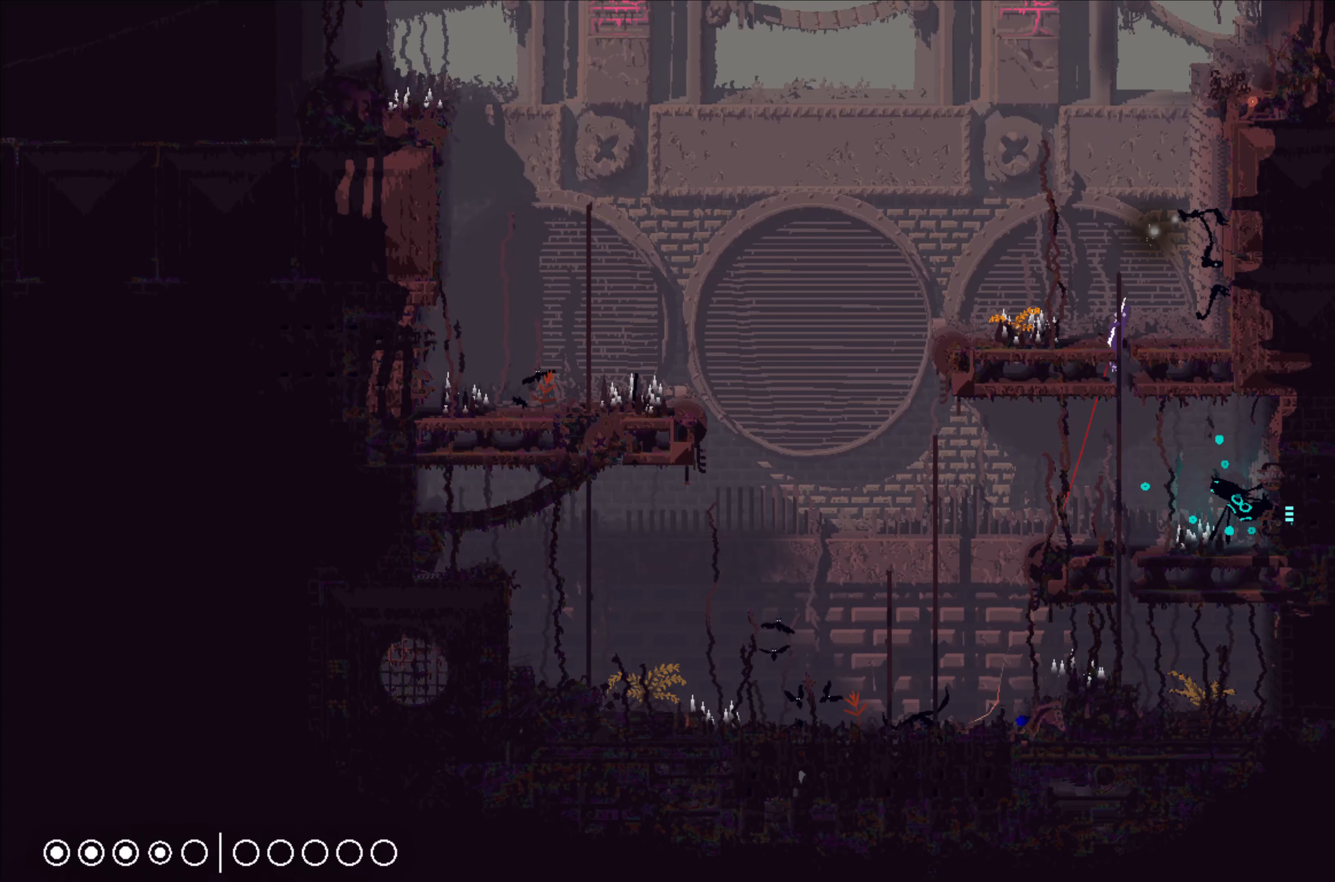
{"buttons": [], "left_stick": "up", "events": []}
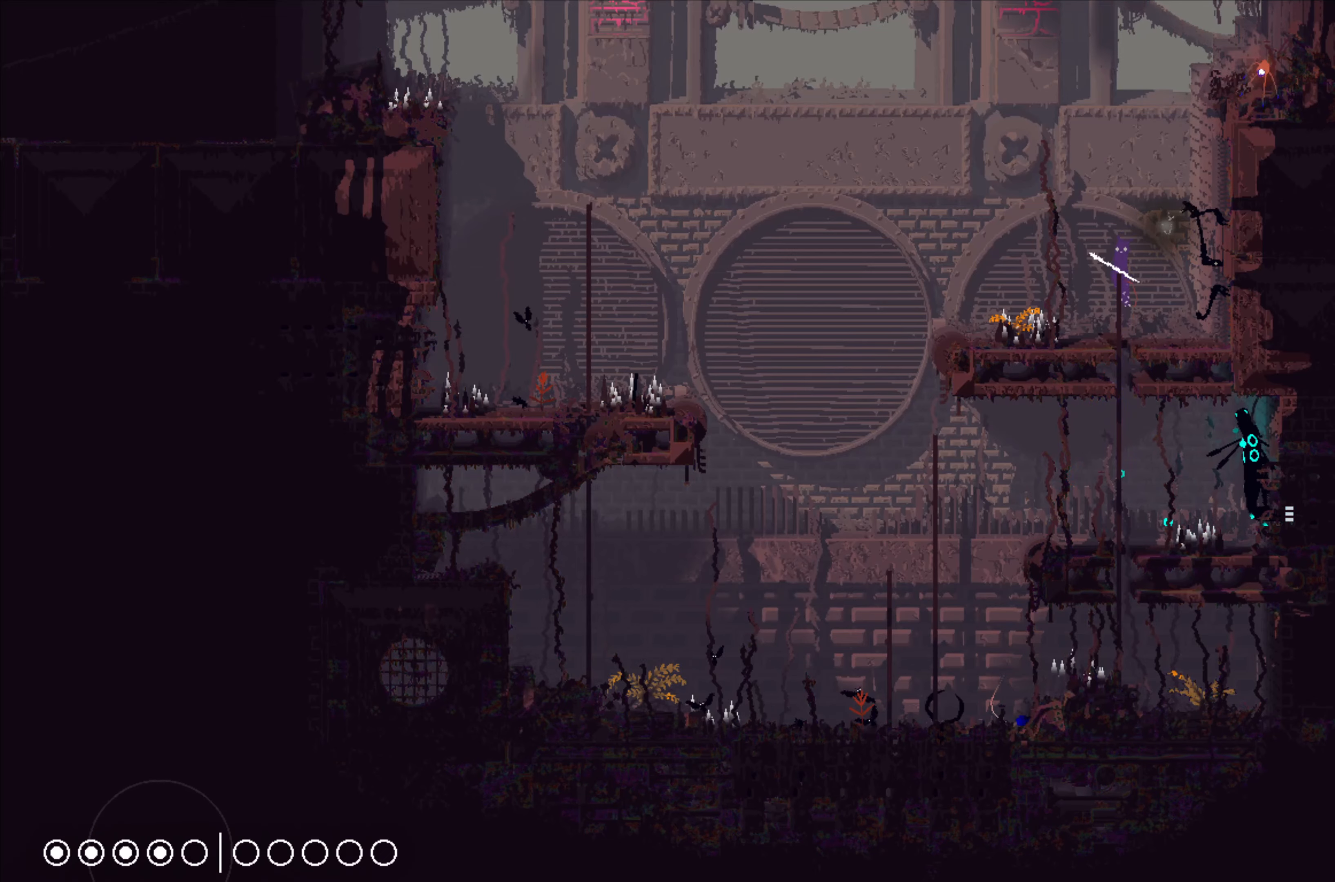
{"buttons": [], "left_stick": "center", "events": [[333, "left_stick", "center"]]}
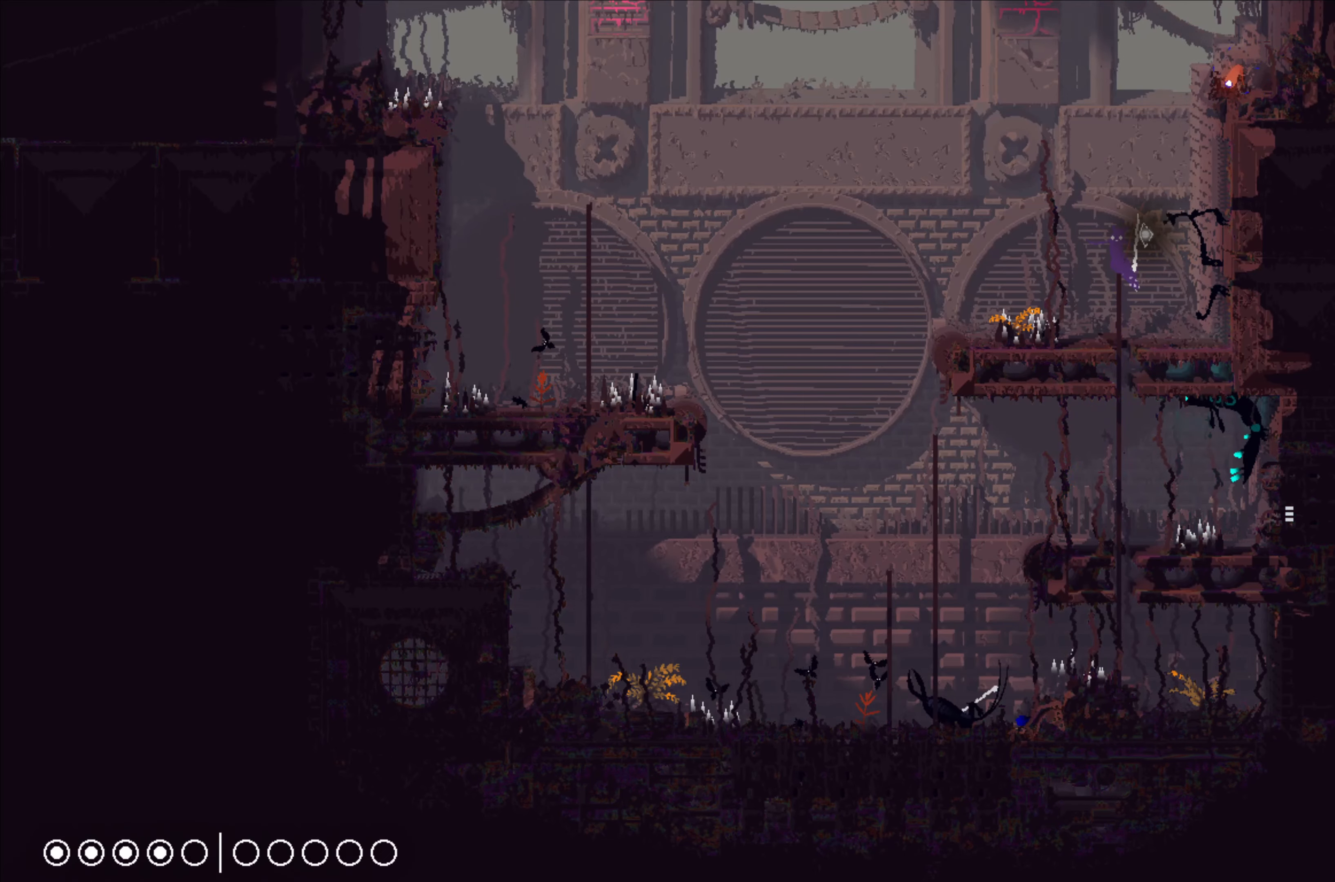
{"buttons": [], "left_stick": "center", "events": []}
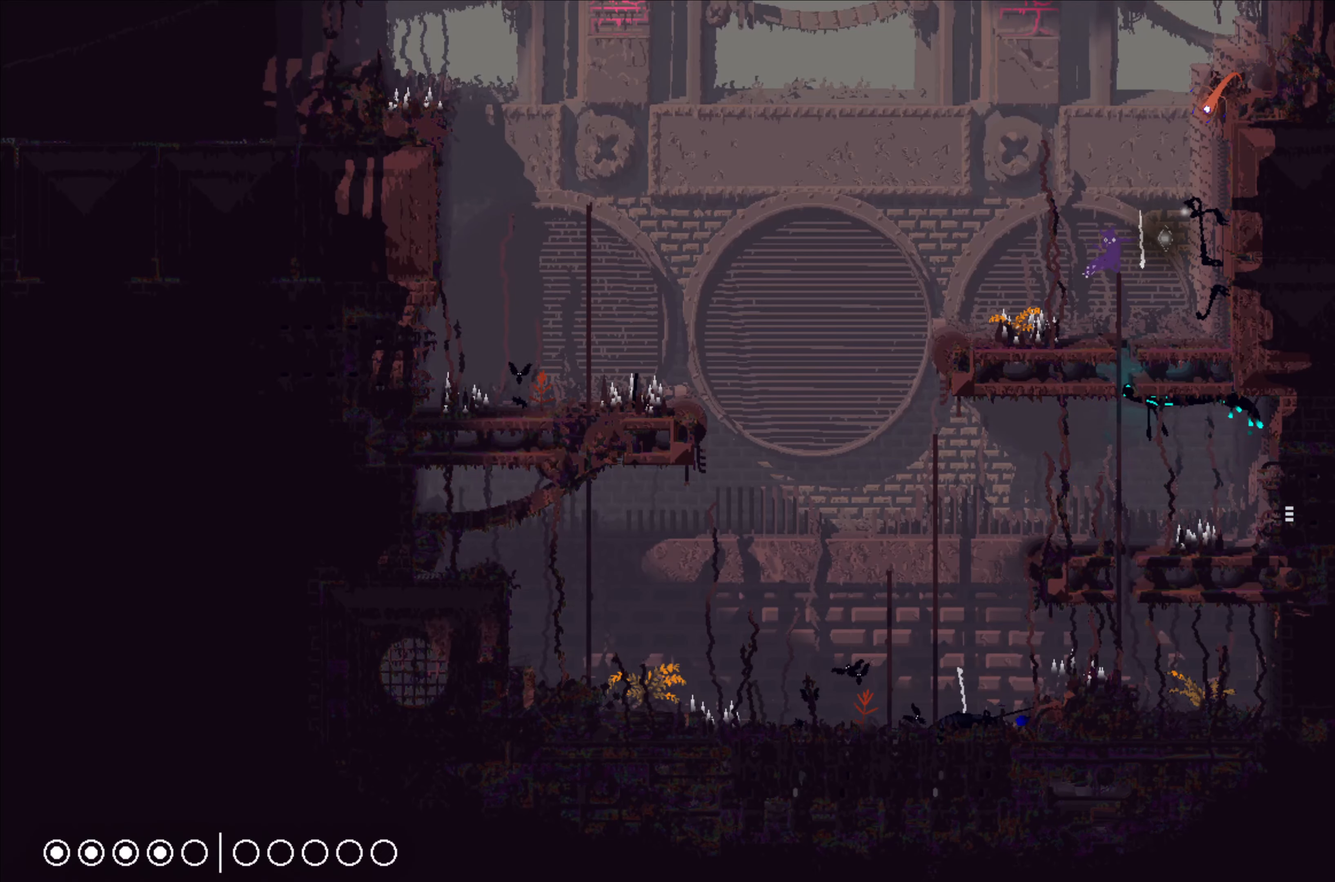
{"buttons": [], "left_stick": "right", "events": [[67, "left_stick", "left"], [117, "A", "down"], [233, "A", "up"], [483, "left_stick", "right"]]}
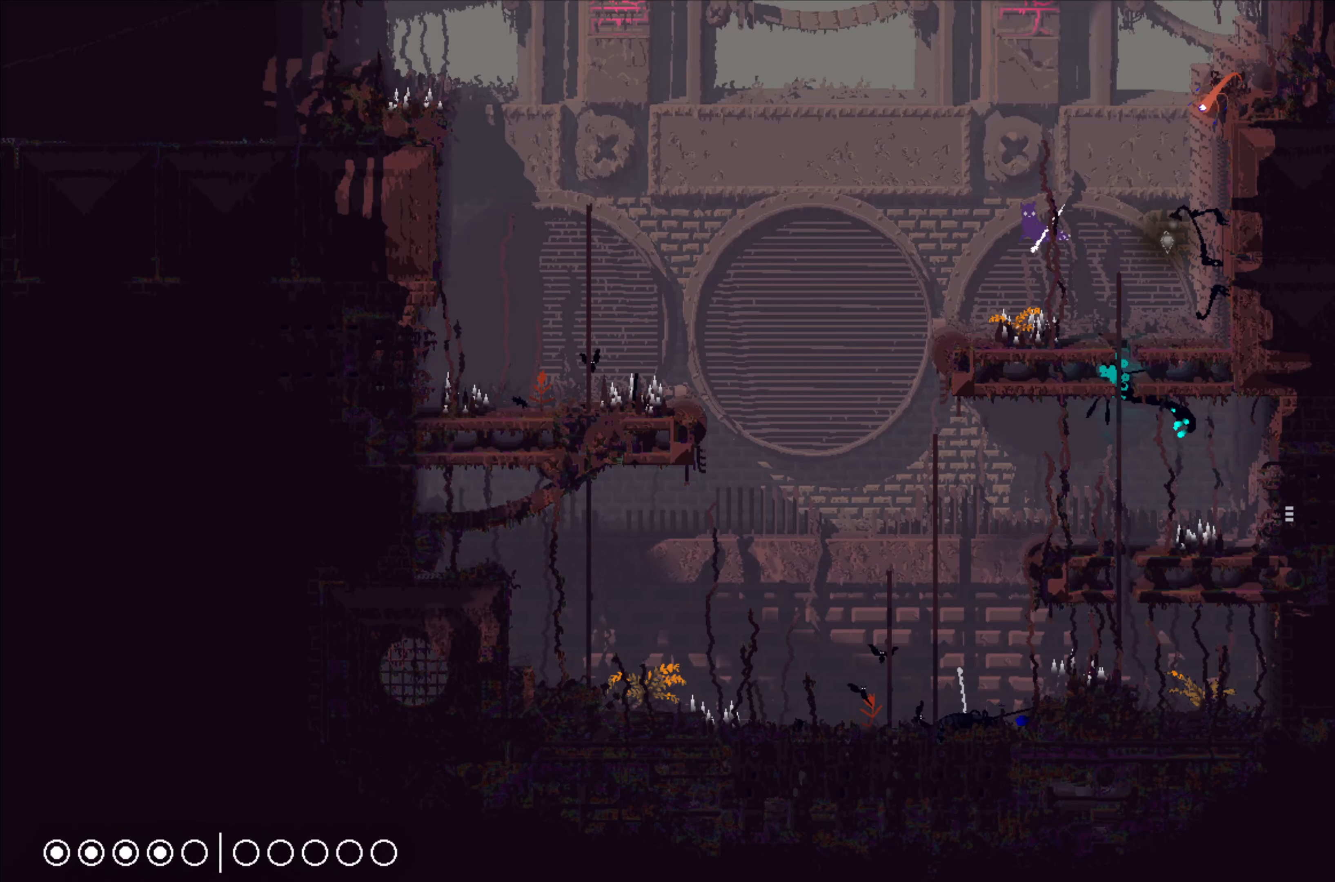
{"buttons": [], "left_stick": "center", "events": [[83, "left_stick", "center"], [183, "left_stick", "up-left"], [383, "left_stick", "center"]]}
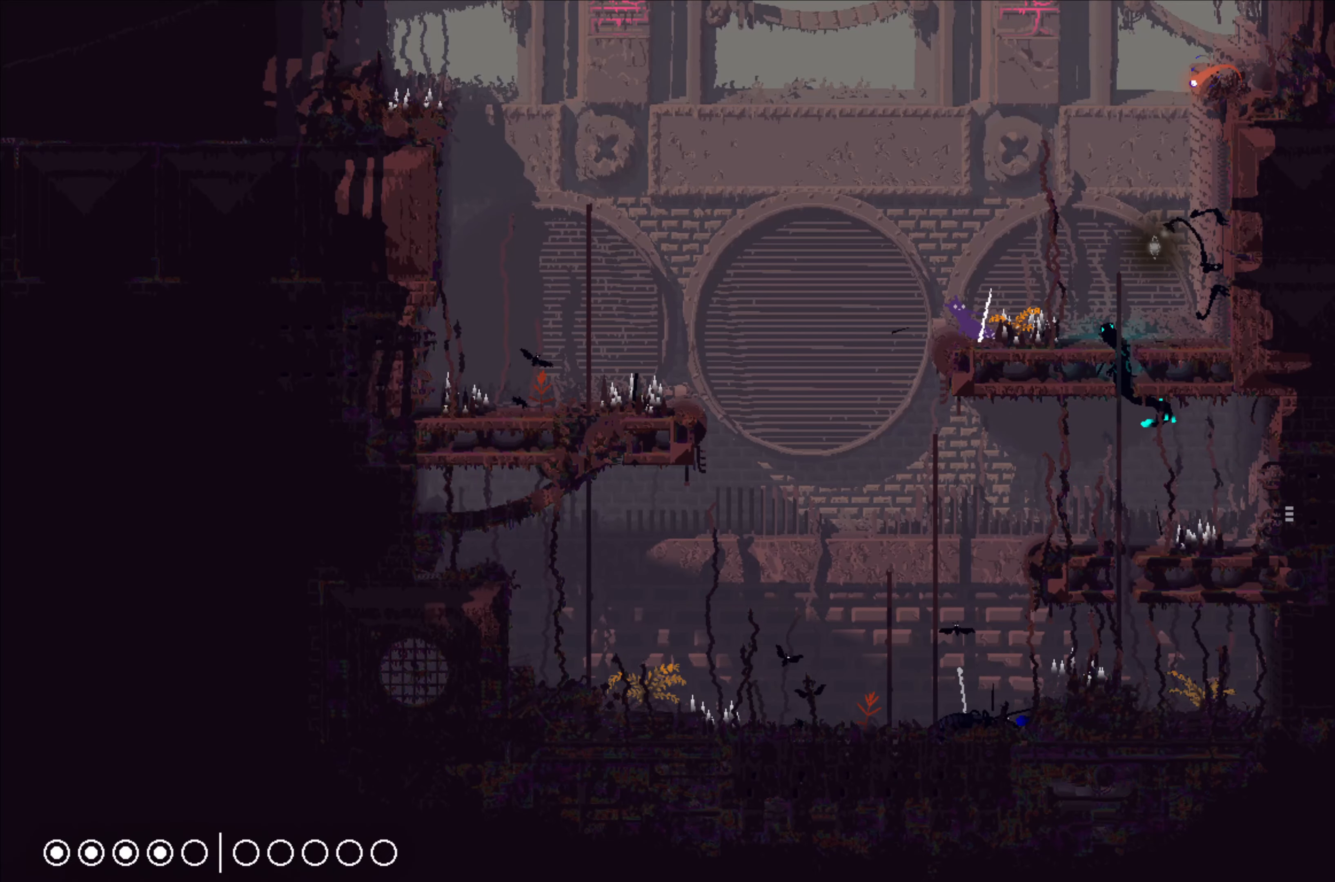
{"buttons": [], "left_stick": "down-right", "events": [[367, "left_stick", "right"], [500, "left_stick", "down-right"]]}
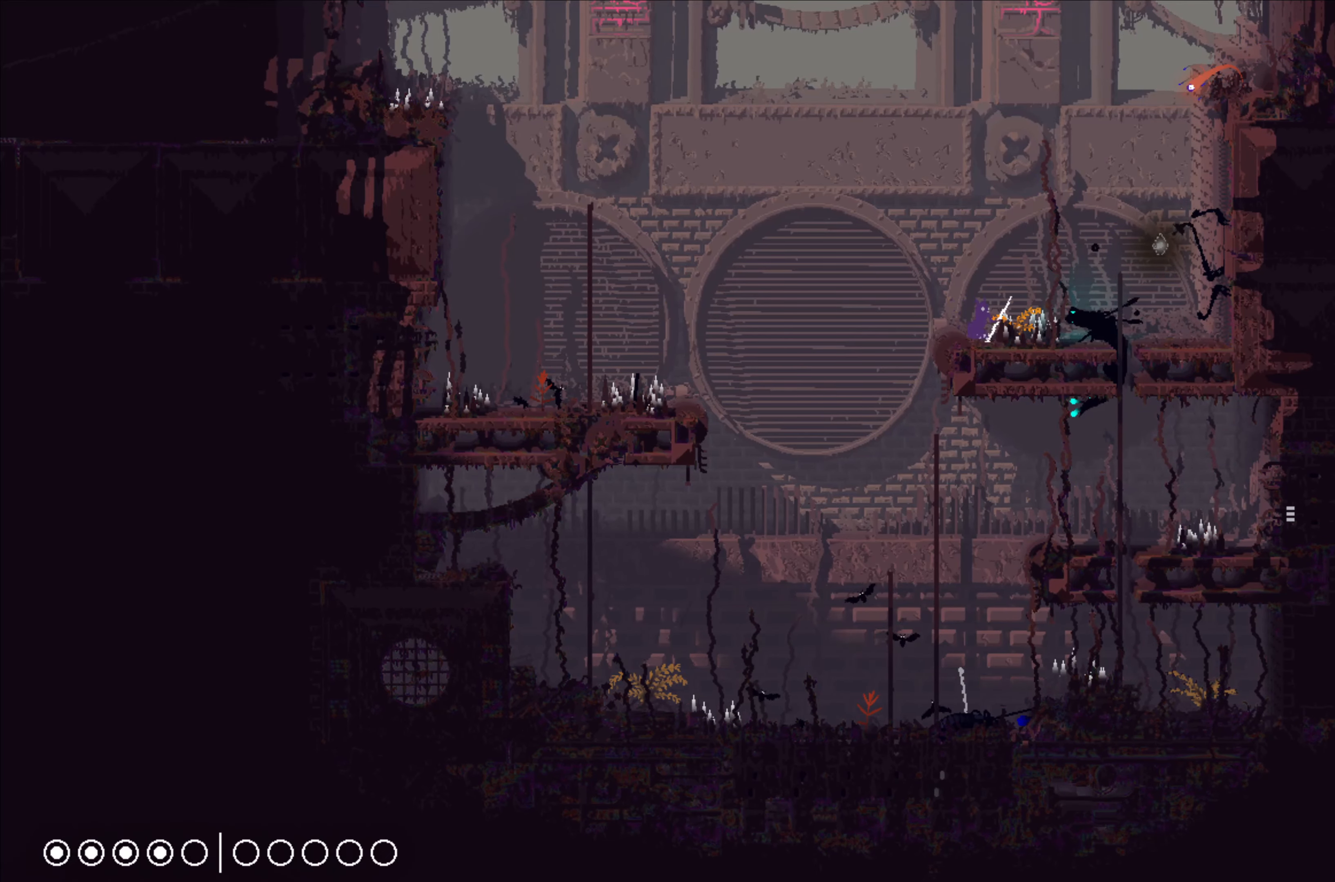
{"buttons": [], "left_stick": "up-left", "events": [[150, "B", "down"], [250, "B", "up"], [350, "left_stick", "up-left"]]}
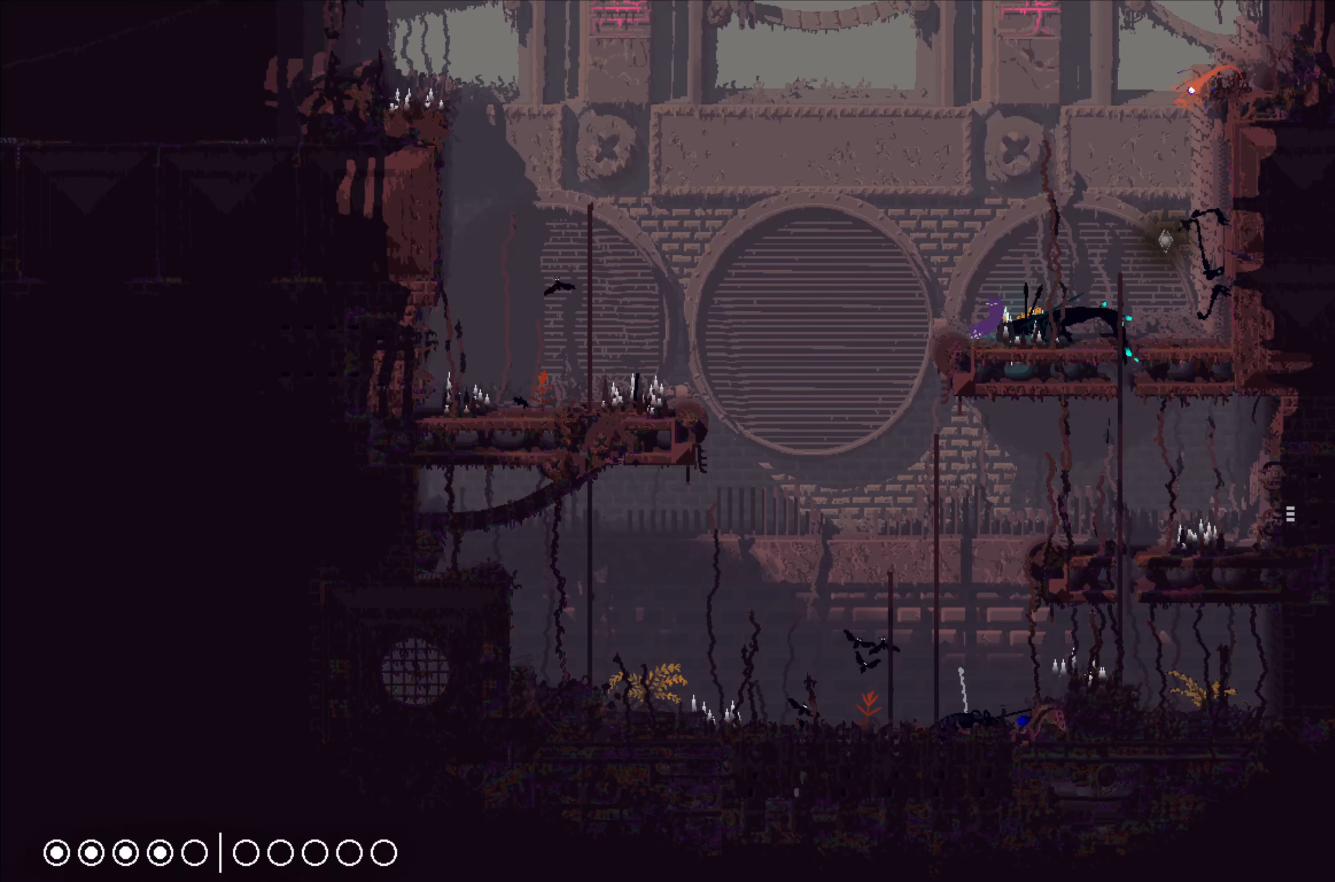
{"buttons": [], "left_stick": "right", "events": [[33, "A", "down"], [317, "A", "up"], [467, "left_stick", "right"]]}
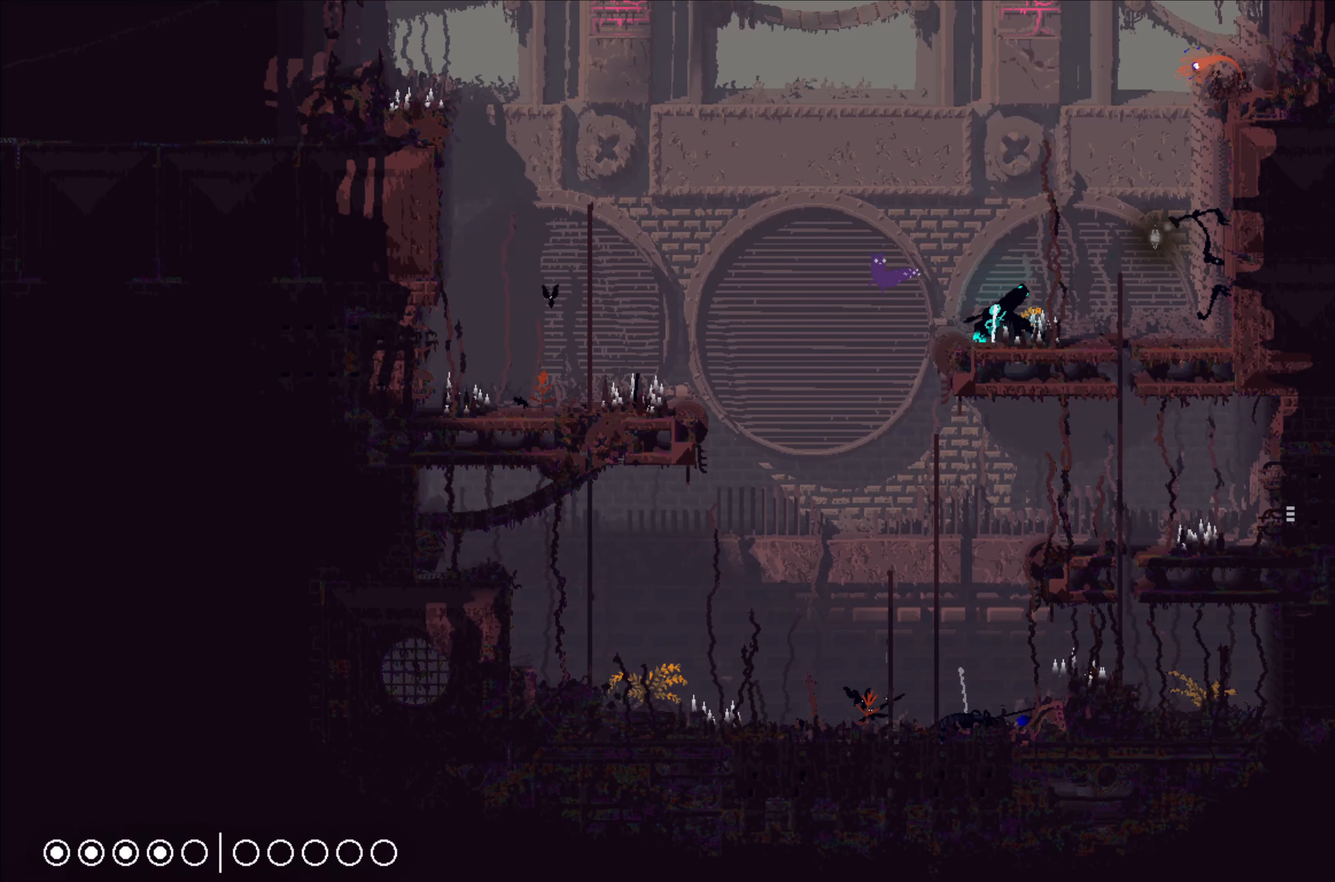
{"buttons": [], "left_stick": "up-right", "events": [[300, "left_stick", "up-right"]]}
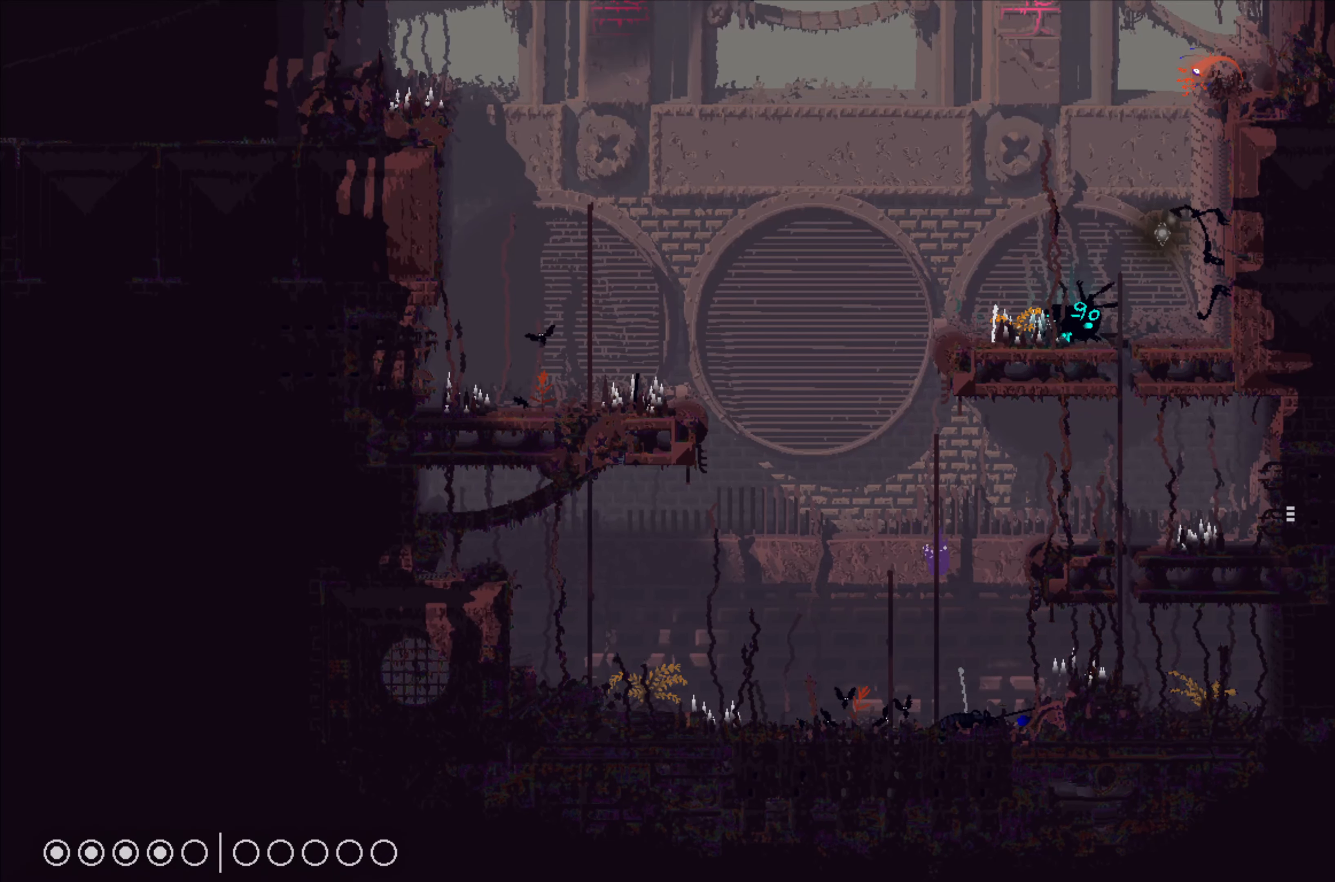
{"buttons": [], "left_stick": "right", "events": [[17, "left_stick", "up"], [483, "left_stick", "right"]]}
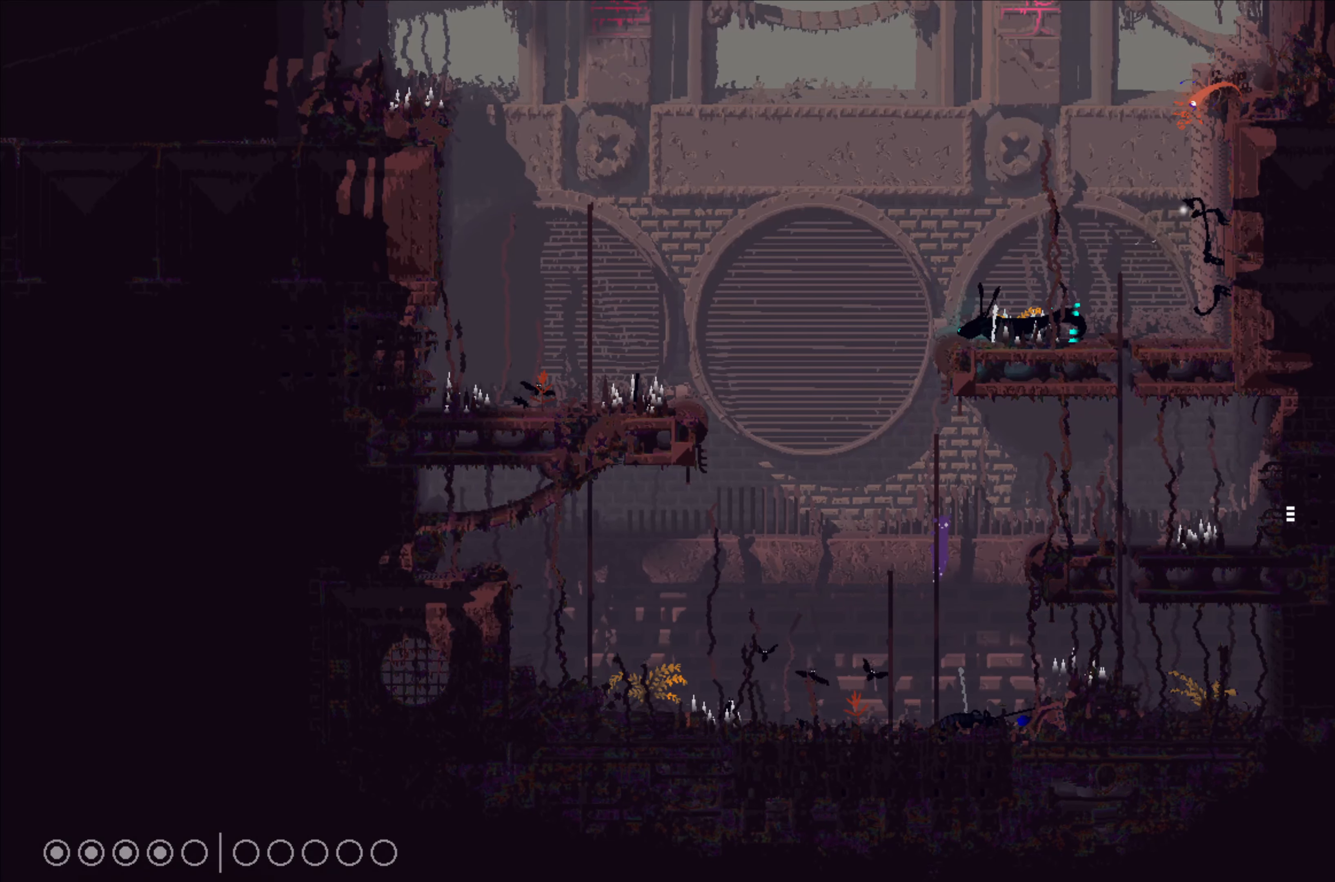
{"buttons": ["A"], "left_stick": "right", "events": [[167, "A", "down"]]}
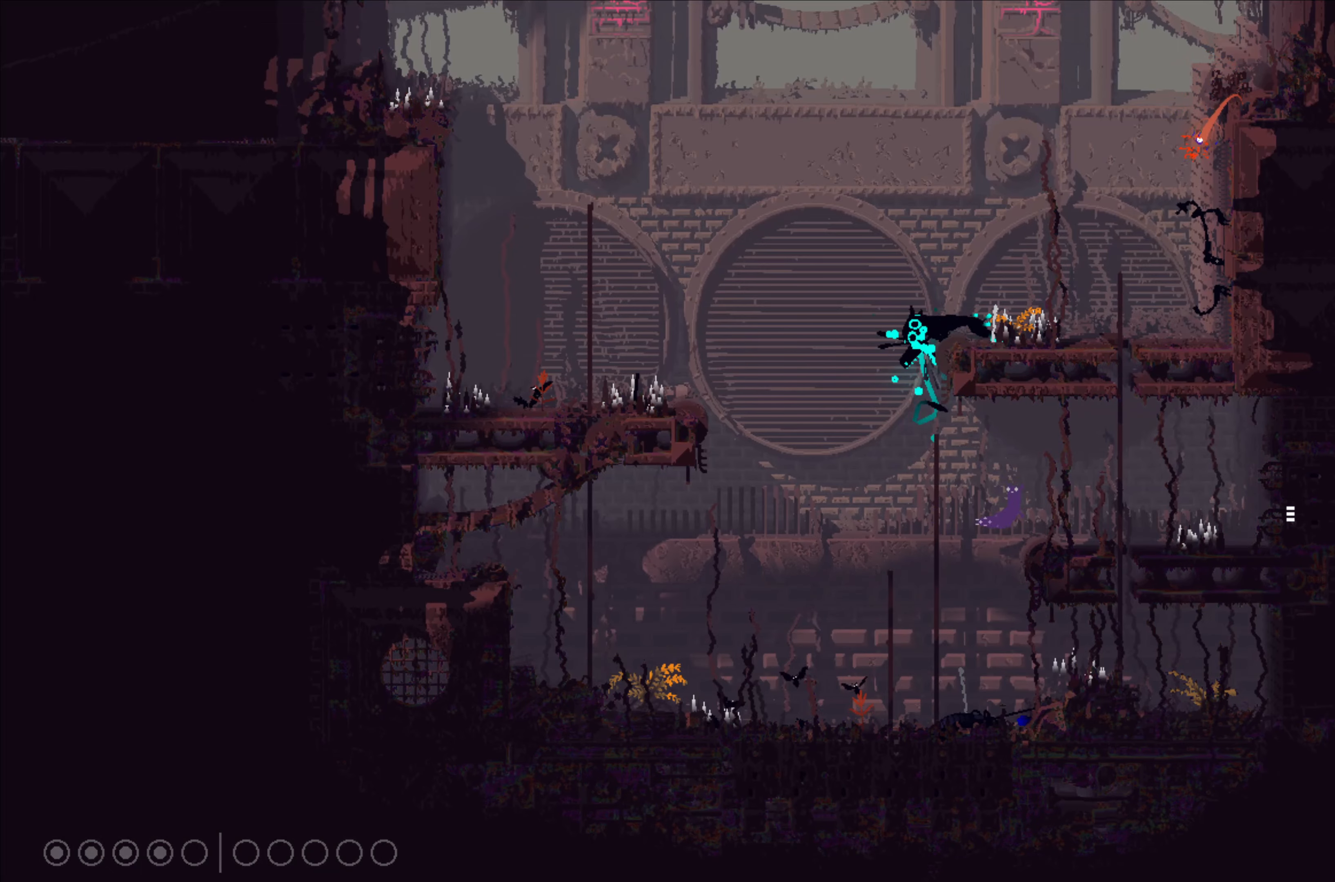
{"buttons": ["A"], "left_stick": "right", "events": [[50, "A", "up"], [284, "A", "down"]]}
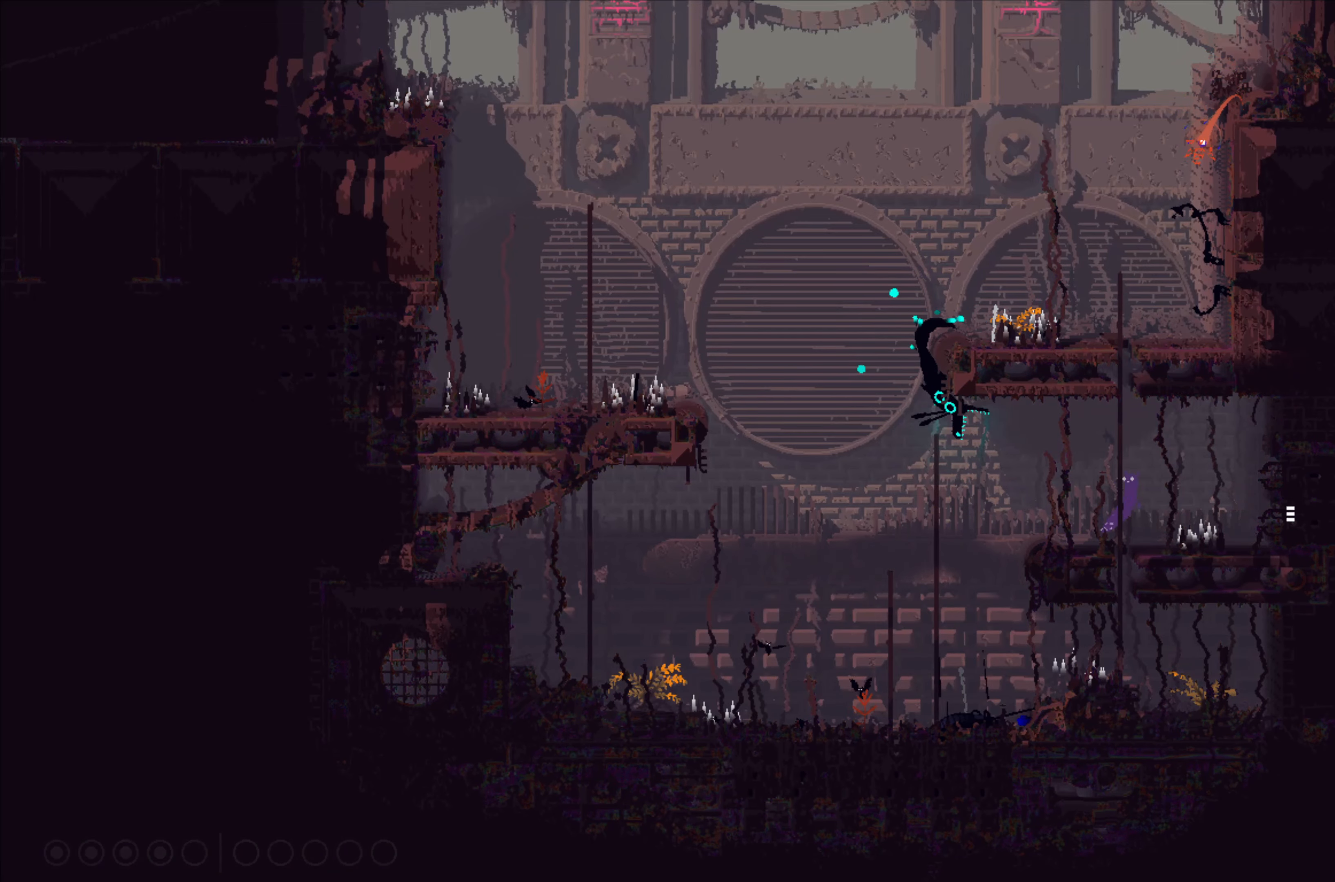
{"buttons": [], "left_stick": "right", "events": [[34, "A", "up"]]}
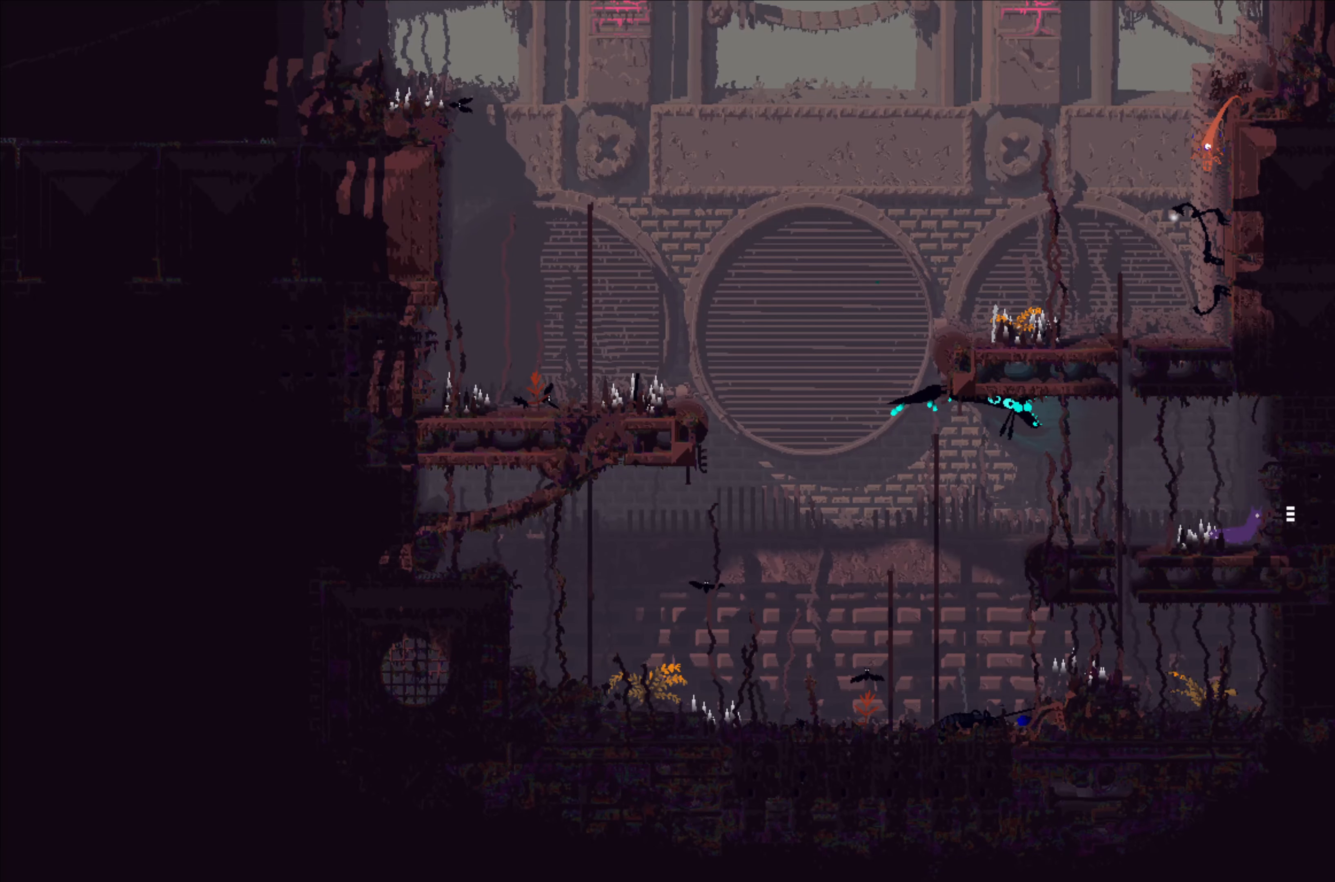
{"buttons": [], "left_stick": "right", "events": []}
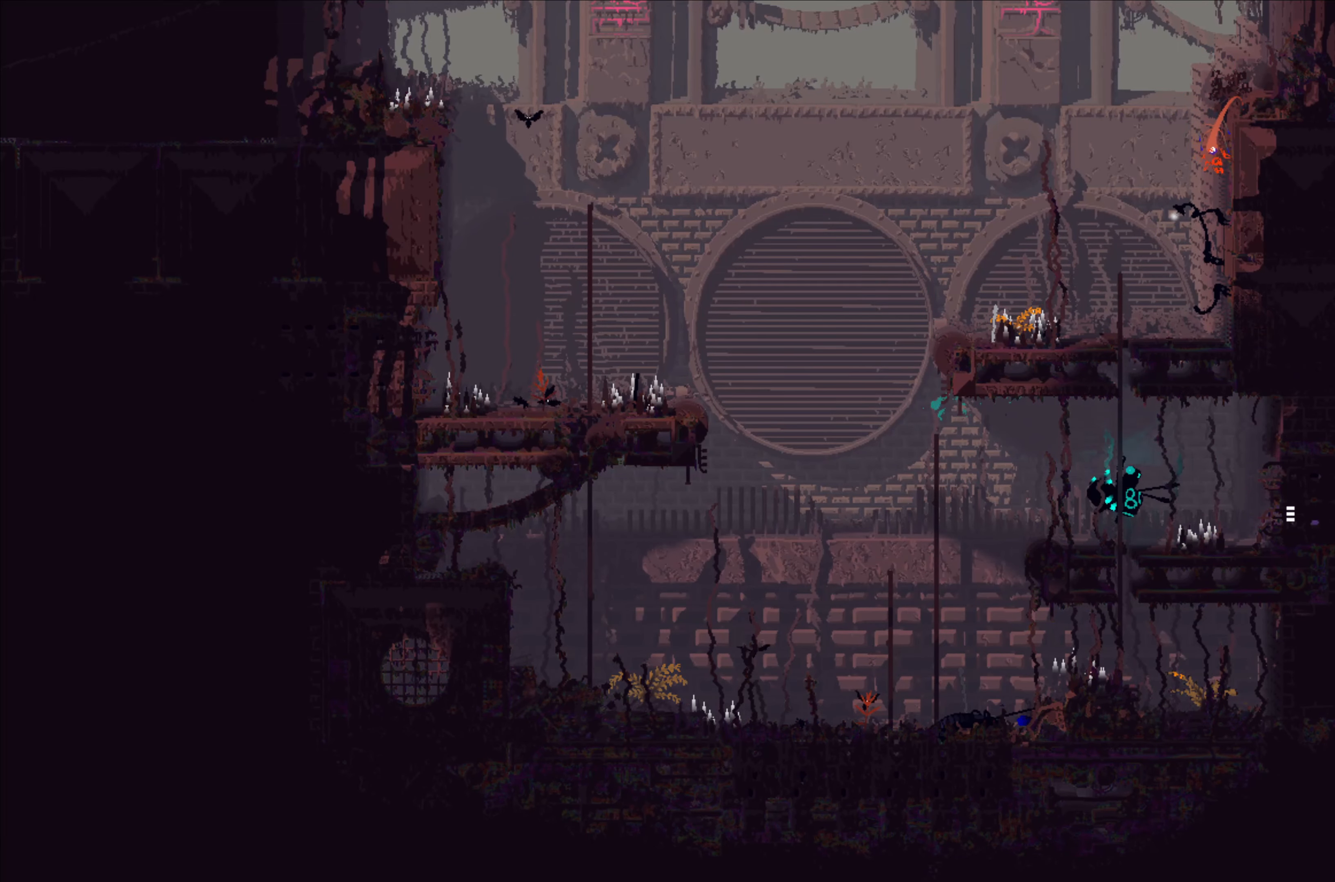
{"buttons": [], "left_stick": "center", "events": [[200, "left_stick", "center"]]}
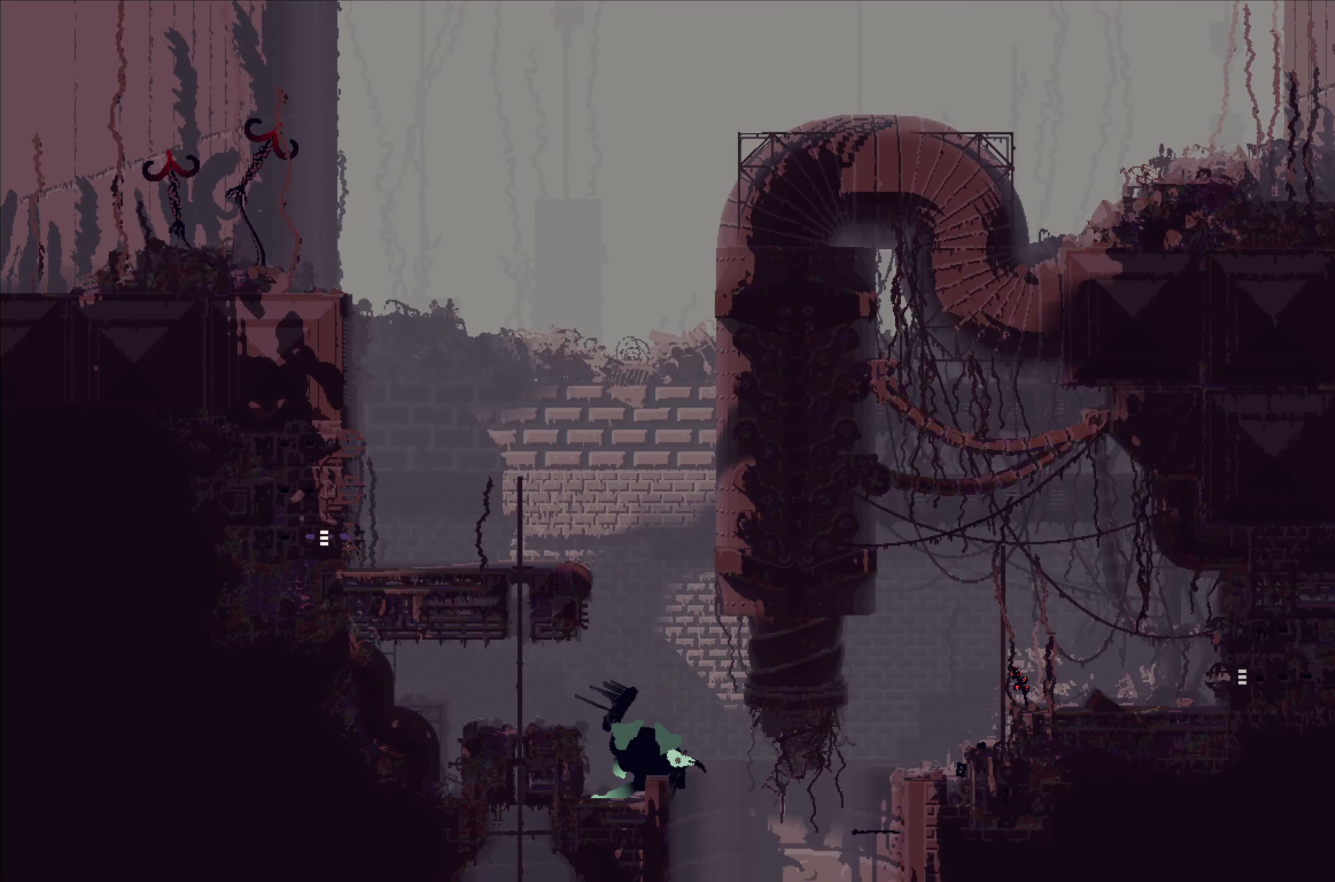
{"buttons": [], "left_stick": "center", "events": []}
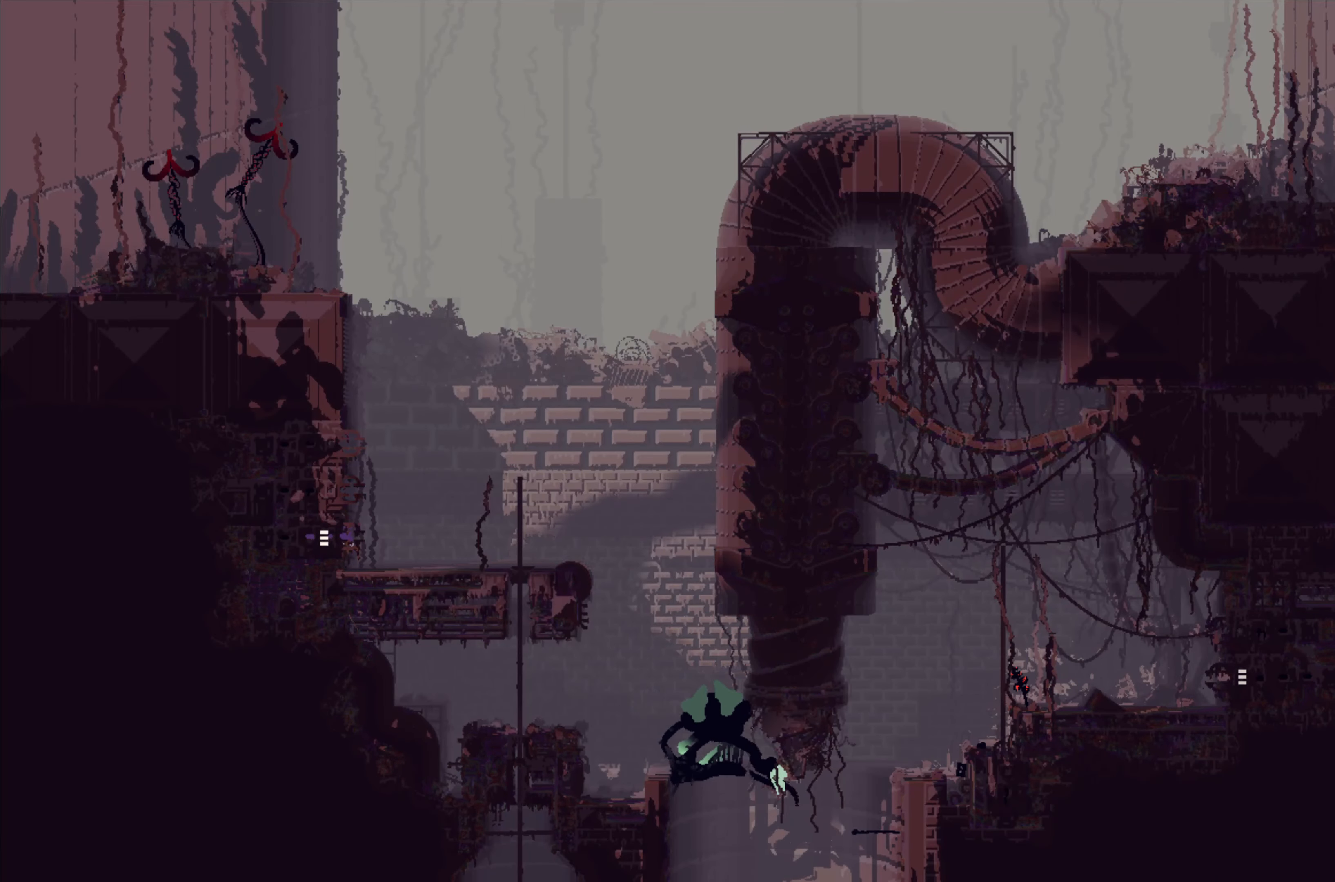
{"buttons": [], "left_stick": "left", "events": [[334, "left_stick", "left"]]}
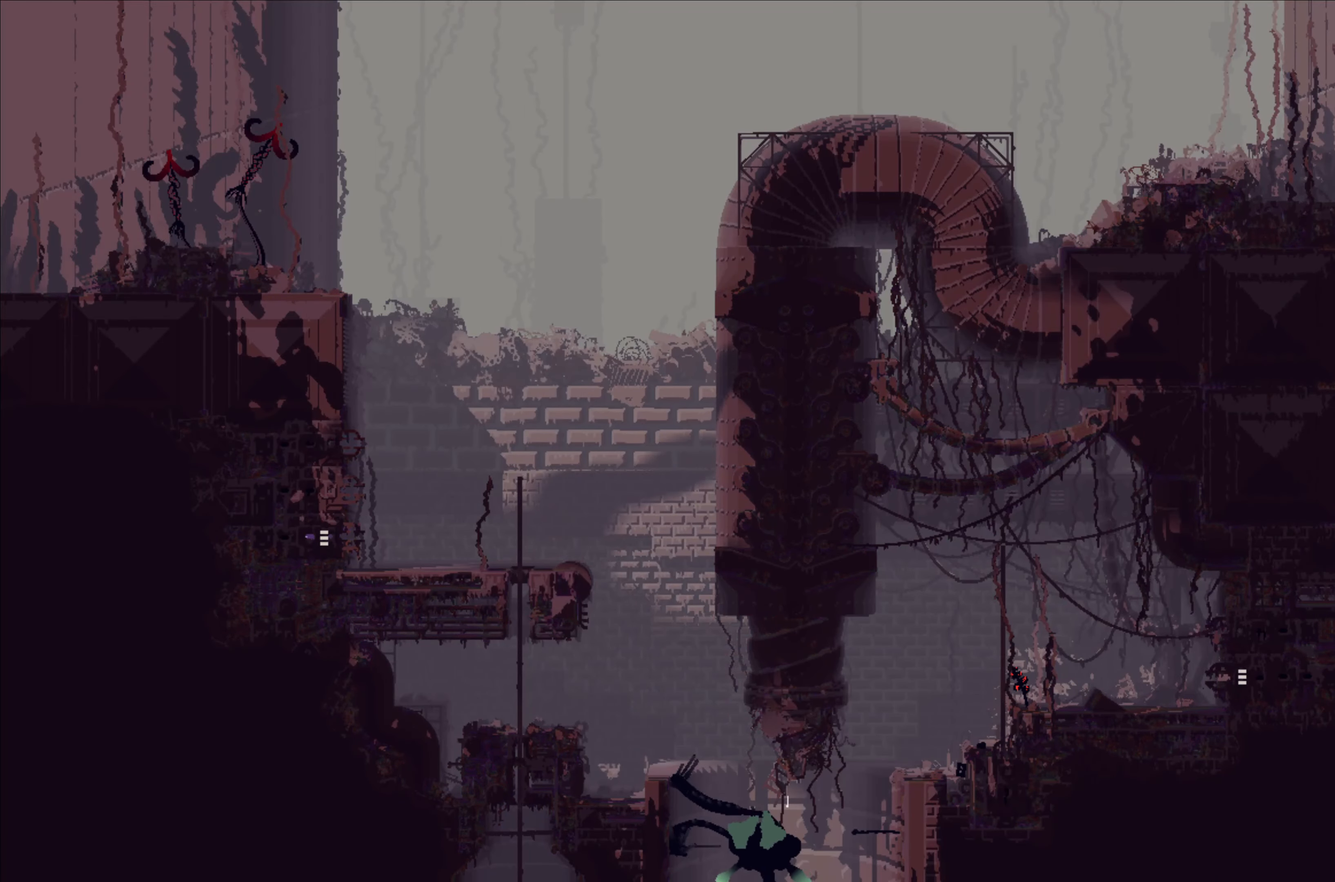
{"buttons": [], "left_stick": "right", "events": [[84, "left_stick", "center"], [500, "left_stick", "right"]]}
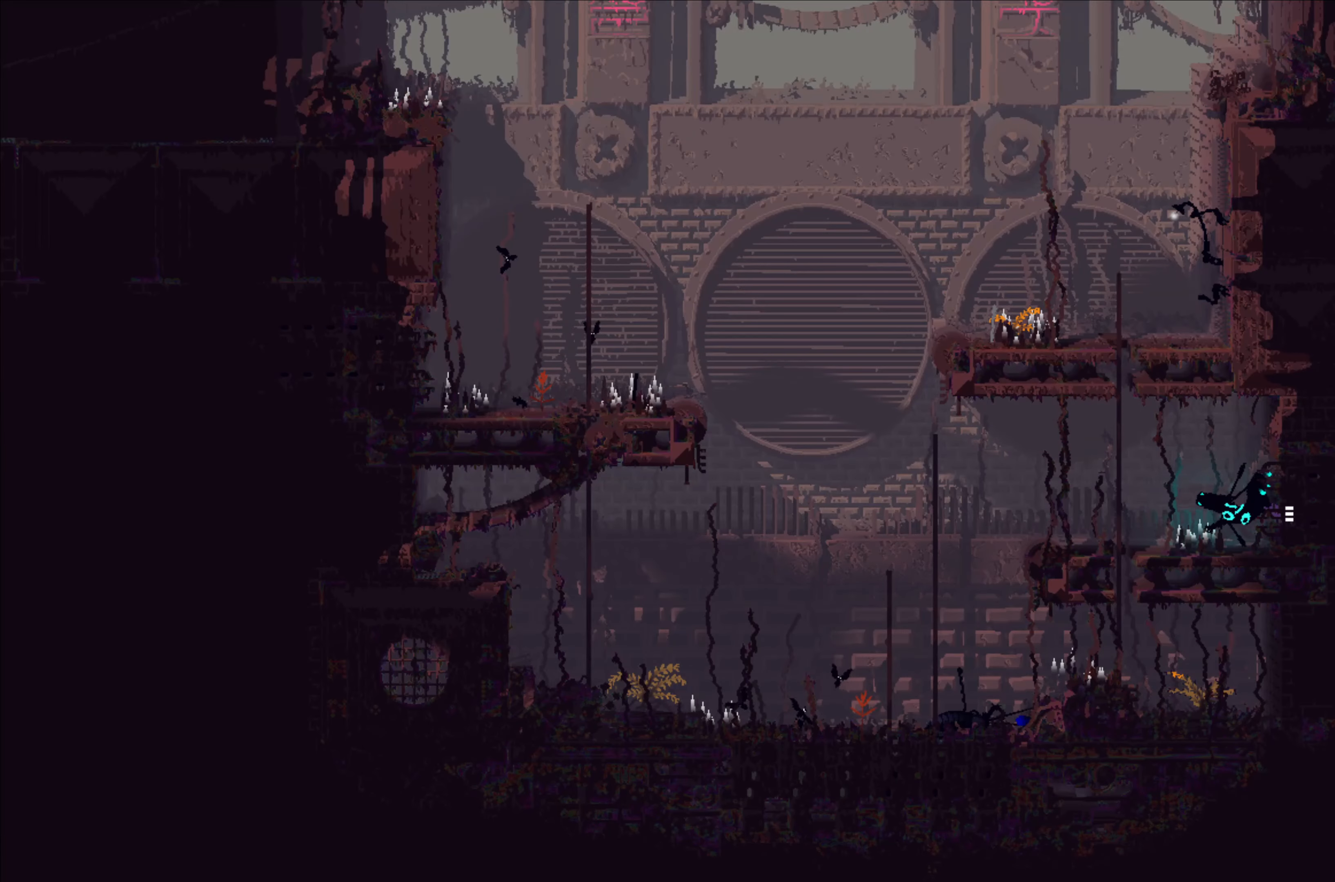
{"buttons": [], "left_stick": "right", "events": []}
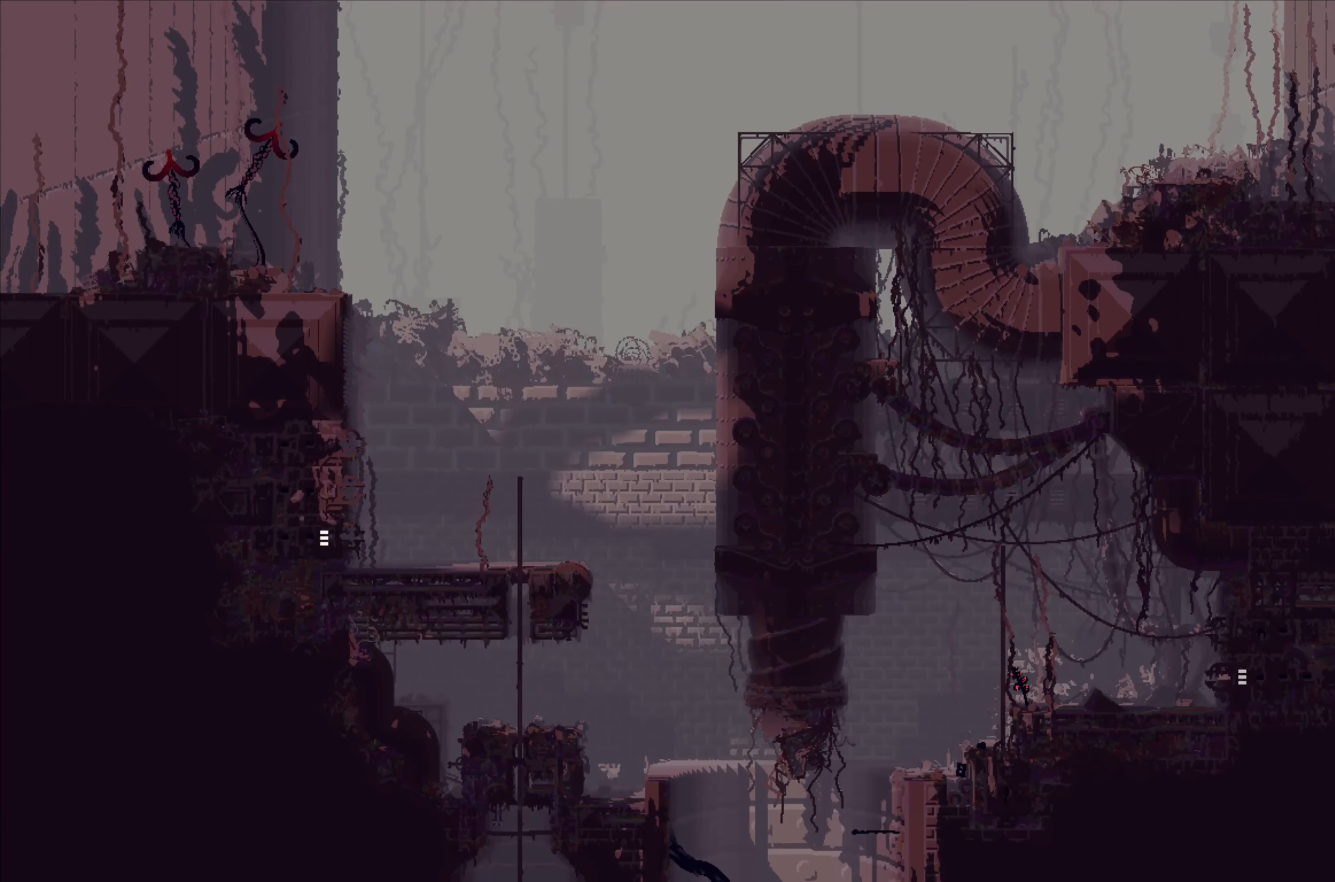
{"buttons": [], "left_stick": "center", "events": [[184, "left_stick", "center"]]}